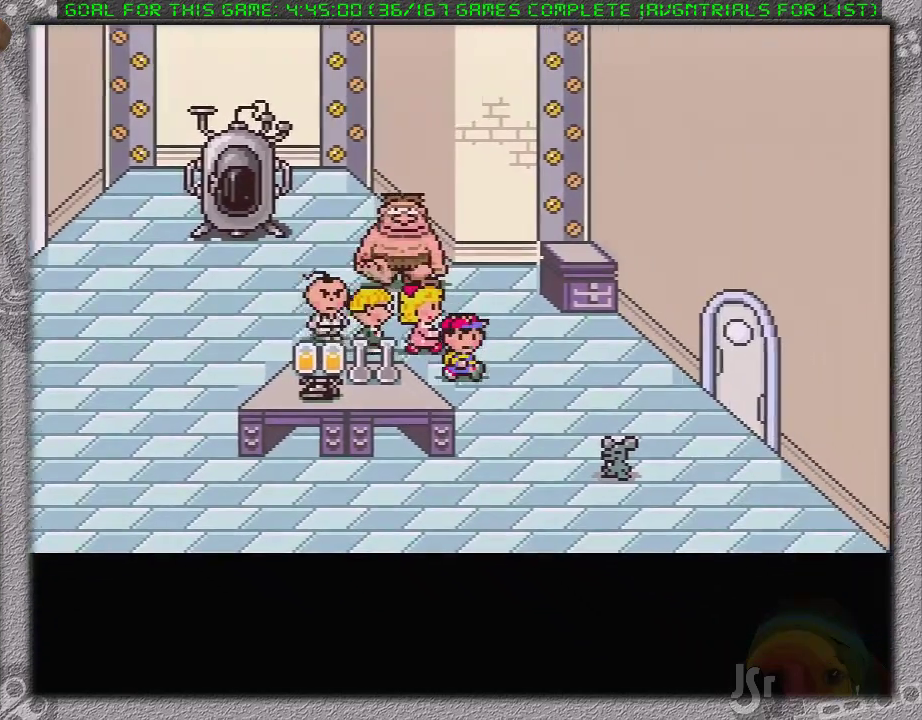
Gameplay with a controller (Nintendo layout); each line is a JSON object with the inputs held at the frame after it. "events" lists button and stick changes between this image and that frame as [ms after this image, input, new state], when the widget could be followed in between. Not read: L3 R3.
{"buttons": ["L1", "DPAD_DOWN", "DPAD_RIGHT"], "events": [[450, "L1", "down"]]}
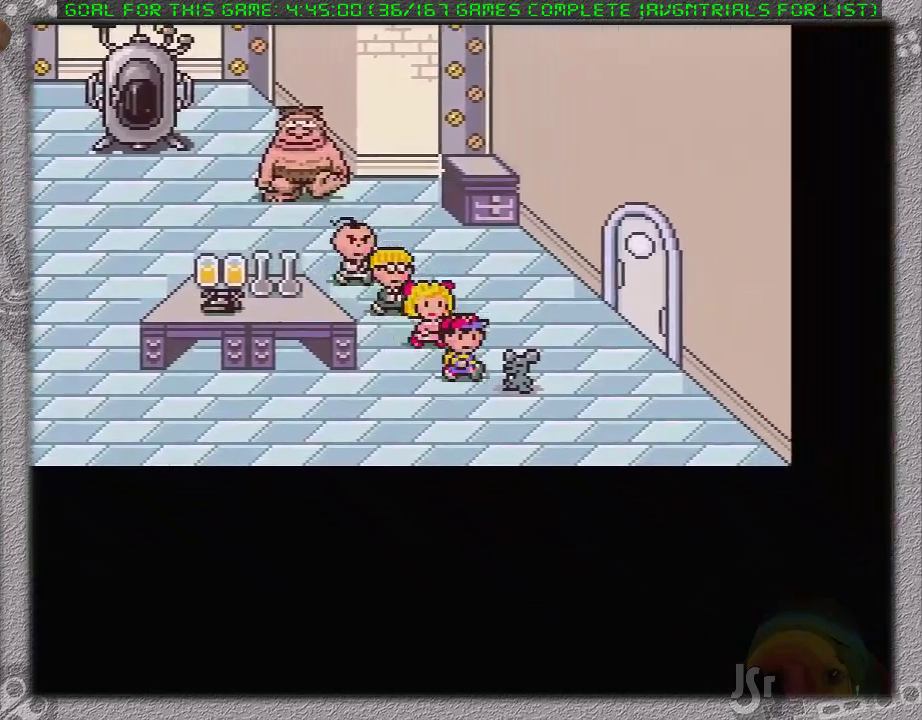
{"buttons": ["A"], "events": [[50, "A", "down"], [50, "DPAD_DOWN", "up"], [83, "L1", "up"], [117, "DPAD_RIGHT", "up"], [167, "A", "up"], [217, "A", "down"], [250, "L1", "down"], [317, "A", "up"], [317, "L1", "up"], [367, "A", "down"], [417, "L1", "down"], [433, "A", "up"], [483, "A", "down"], [483, "L1", "up"]]}
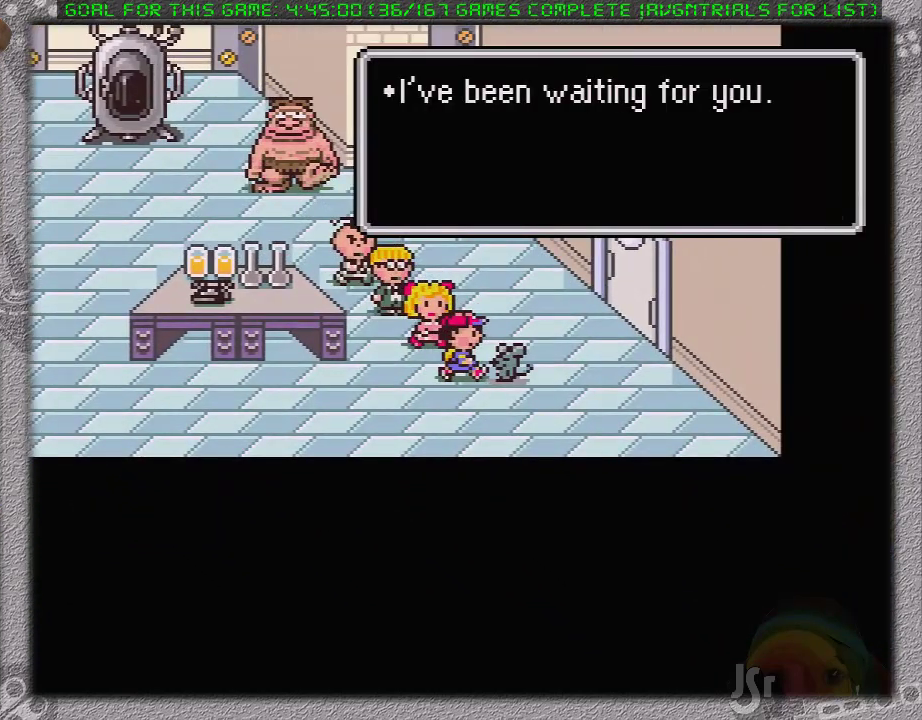
{"buttons": ["A", "L1"], "events": [[50, "L1", "down"], [117, "A", "up"], [150, "L1", "up"], [183, "A", "down"], [200, "L1", "down"], [233, "A", "up"], [267, "L1", "up"], [300, "A", "down"], [333, "L1", "down"], [367, "A", "up"], [433, "L1", "up"], [450, "A", "down"], [483, "L1", "down"]]}
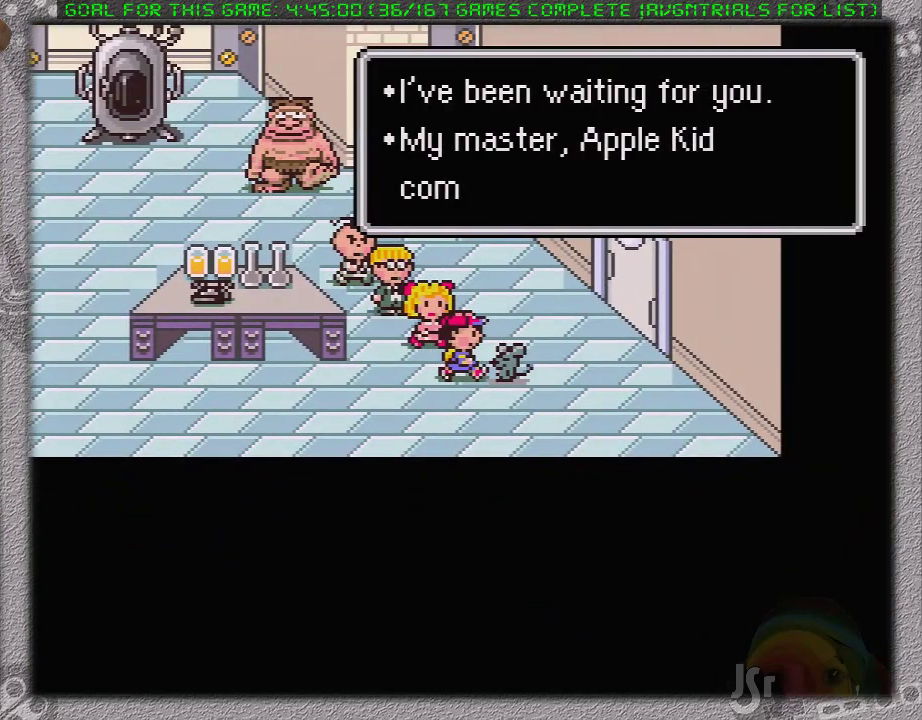
{"buttons": [], "events": [[17, "A", "up"], [50, "L1", "up"], [117, "A", "down"], [150, "L1", "down"], [183, "A", "up"], [200, "L1", "up"], [250, "A", "down"], [267, "L1", "down"], [333, "A", "up"], [333, "L1", "up"], [400, "A", "down"], [483, "A", "up"]]}
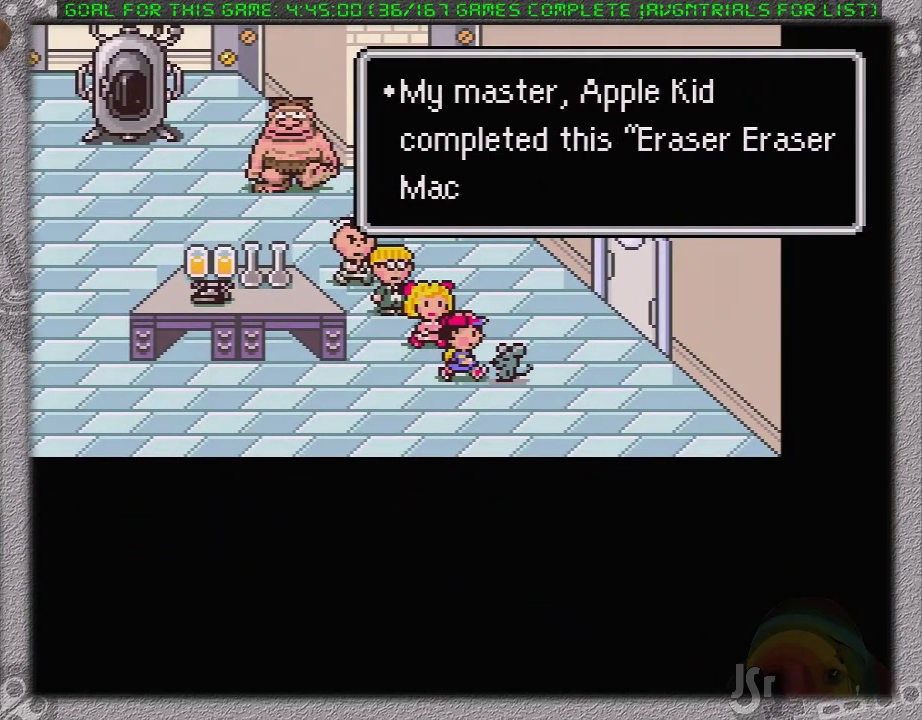
{"buttons": ["A", "L1"], "events": [[50, "A", "down"], [50, "L1", "down"], [117, "A", "up"], [117, "L1", "up"], [200, "A", "down"], [200, "L1", "down"], [250, "L1", "up"], [283, "A", "up"], [350, "L1", "down"], [383, "A", "down"], [417, "L1", "up"], [450, "A", "up"], [500, "A", "down"], [500, "L1", "down"]]}
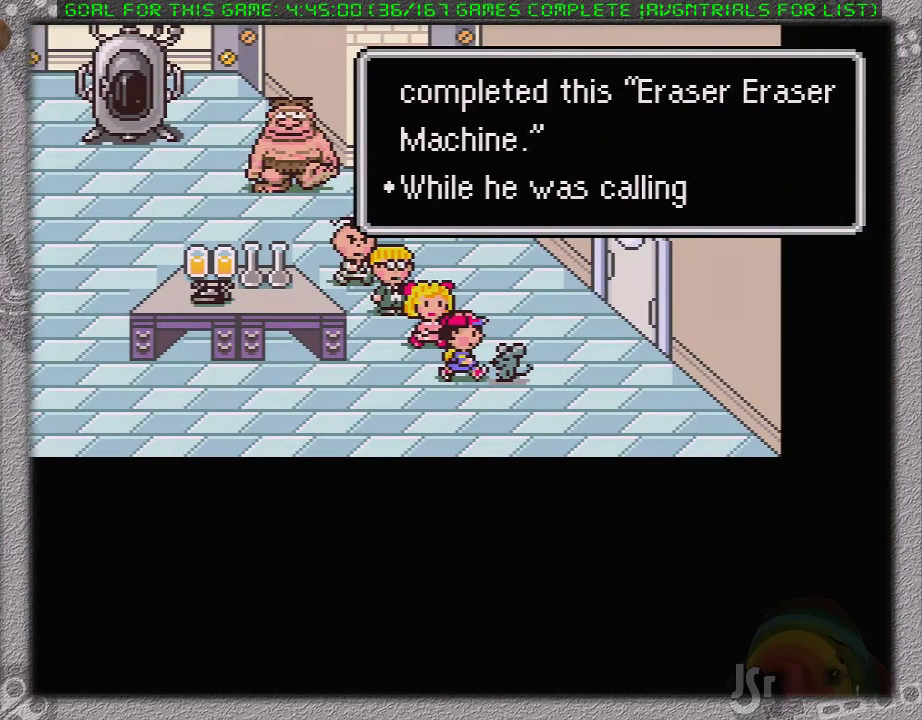
{"buttons": ["A", "L1"], "events": [[67, "L1", "up"], [100, "A", "up"], [167, "A", "down"], [167, "L1", "down"], [217, "L1", "up"], [250, "A", "up"], [283, "L1", "down"], [317, "A", "down"], [383, "L1", "up"], [400, "A", "up"], [450, "L1", "down"], [467, "A", "down"]]}
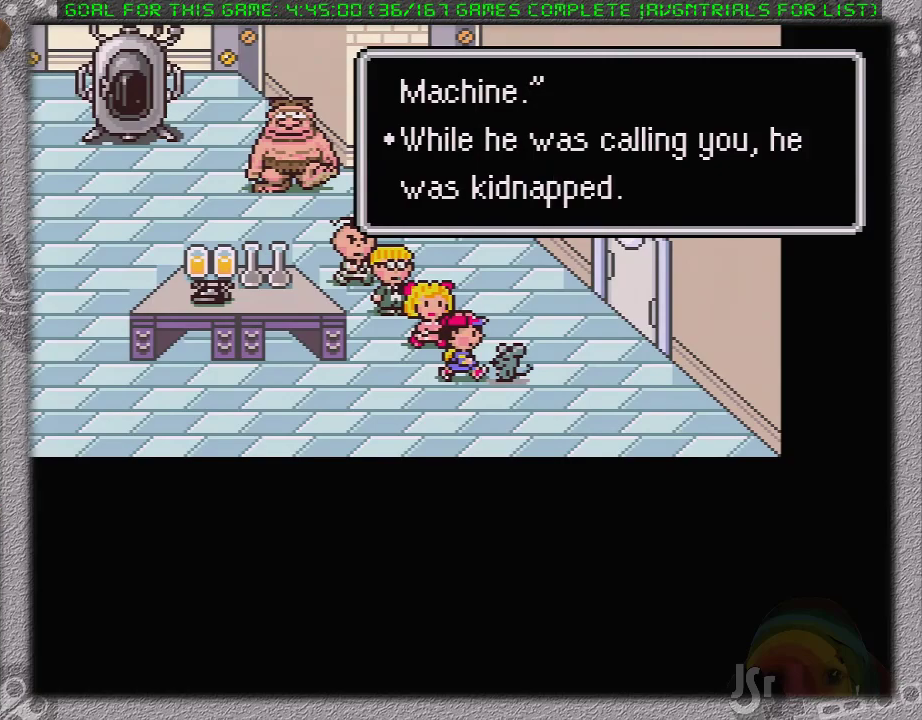
{"buttons": [], "events": [[33, "A", "up"], [33, "L1", "up"], [117, "L1", "down"], [150, "A", "down"], [200, "A", "up"], [200, "L1", "up"], [267, "A", "down"], [267, "L1", "down"], [333, "A", "up"], [433, "A", "down"], [483, "A", "up"], [483, "L1", "up"]]}
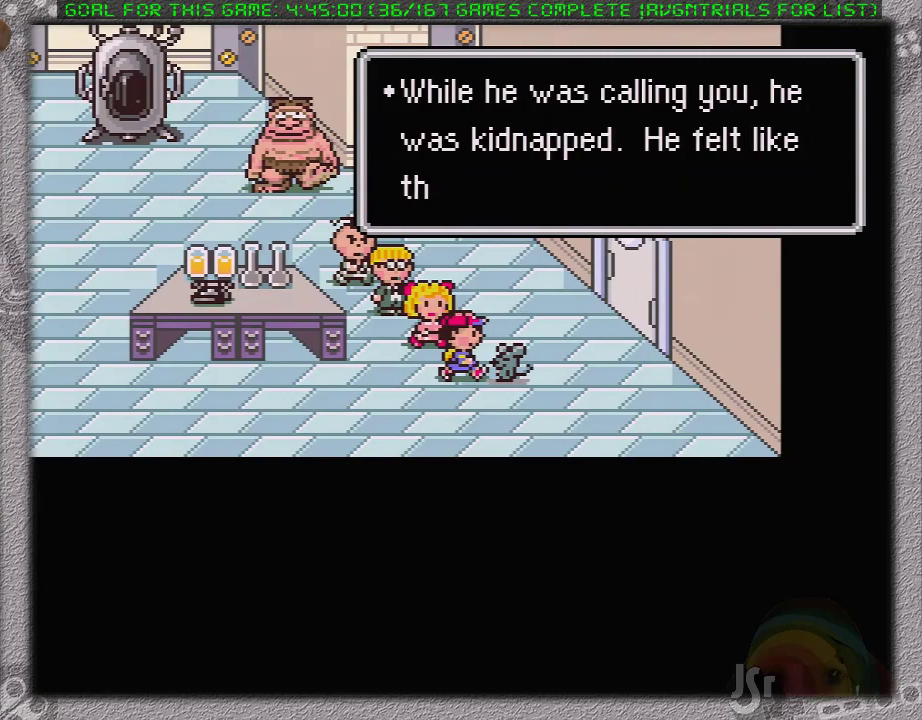
{"buttons": ["L1"], "events": [[50, "L1", "down"], [83, "A", "down"], [150, "A", "up"], [150, "L1", "up"], [200, "L1", "down"], [233, "A", "down"], [300, "A", "up"], [300, "L1", "up"], [383, "A", "down"], [383, "L1", "down"], [450, "A", "up"], [450, "L1", "up"], [500, "L1", "down"]]}
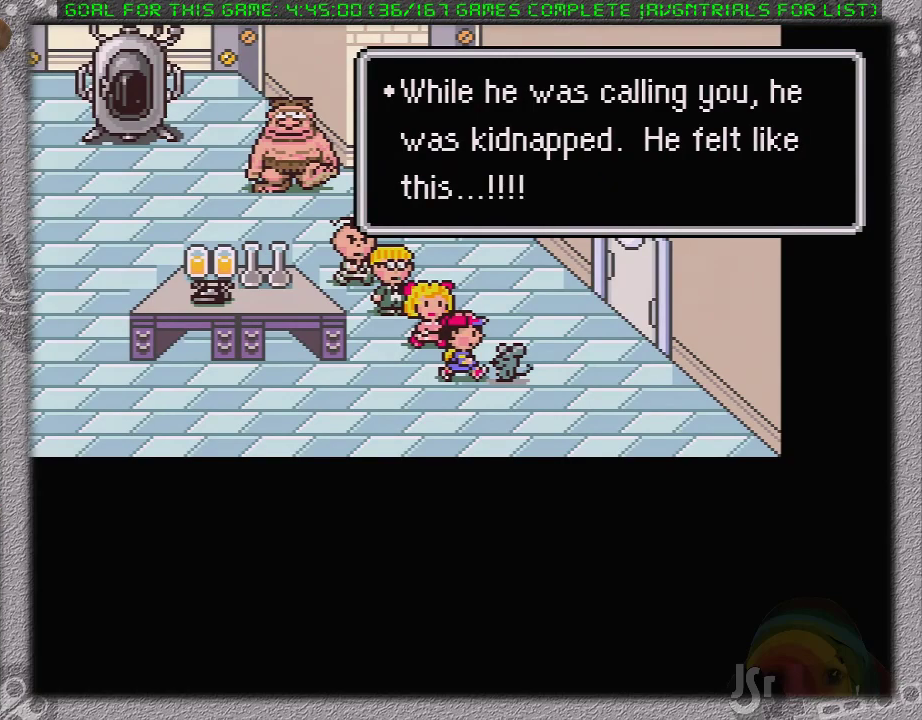
{"buttons": ["A", "L1"], "events": [[33, "A", "down"], [67, "L1", "up"], [100, "A", "up"], [167, "L1", "down"], [233, "L1", "up"], [283, "L1", "down"], [317, "A", "down"], [400, "A", "up"], [400, "L1", "up"], [450, "L1", "down"], [500, "A", "down"]]}
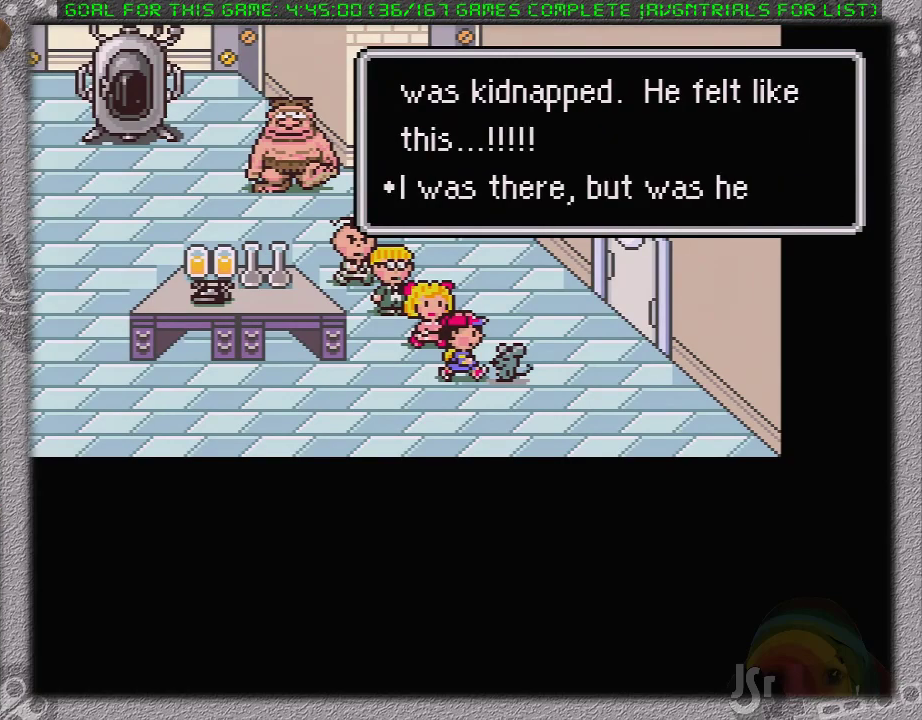
{"buttons": ["A"], "events": [[17, "L1", "up"], [50, "A", "up"], [83, "L1", "down"], [117, "A", "down"], [183, "L1", "up"], [200, "A", "up"], [267, "L1", "down"], [300, "A", "down"], [333, "L1", "up"], [367, "A", "up"], [433, "A", "down"]]}
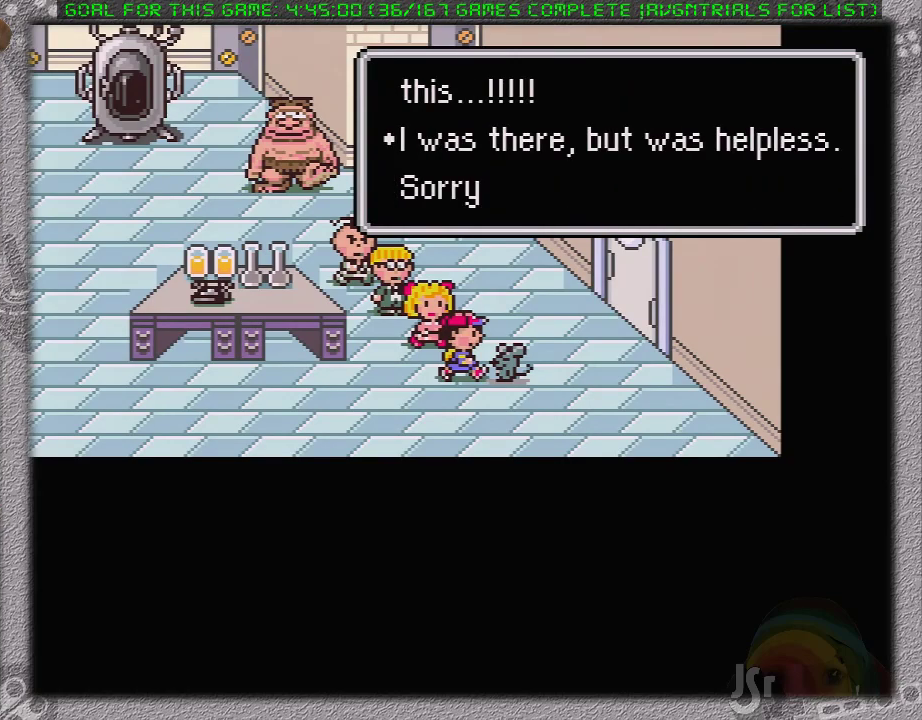
{"buttons": [], "events": [[17, "A", "up"], [83, "A", "down"], [150, "A", "up"], [183, "L1", "down"], [233, "A", "down"], [300, "A", "up"], [400, "A", "down"], [400, "L1", "up"], [450, "A", "up"]]}
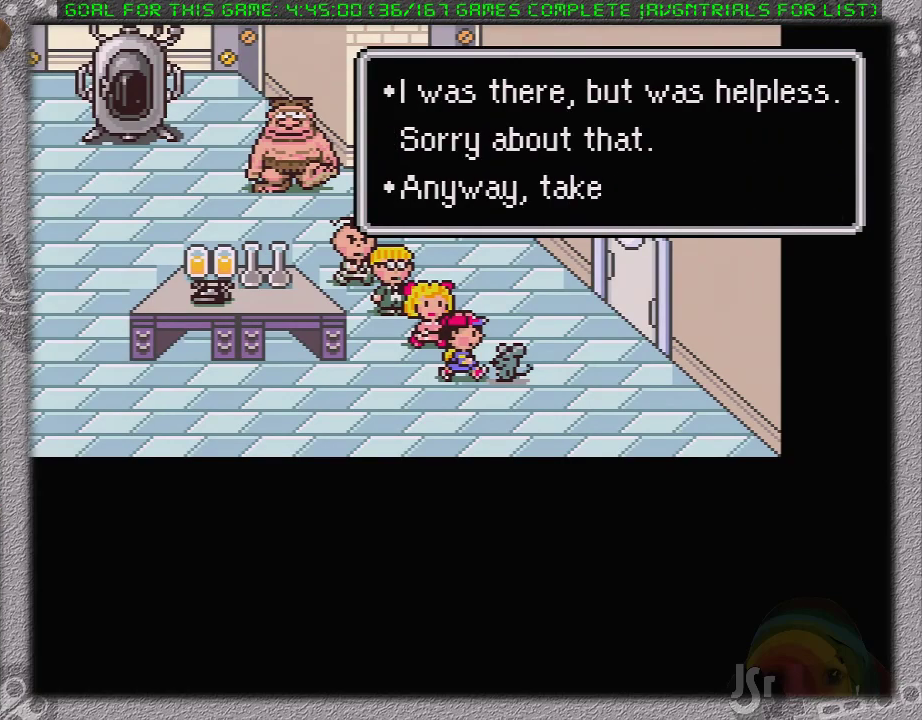
{"buttons": ["A"], "events": [[17, "A", "down"], [83, "A", "up"], [117, "L1", "down"], [150, "A", "down"], [183, "L1", "up"], [233, "A", "up"], [267, "L1", "down"], [300, "A", "down"], [367, "A", "up"], [367, "L1", "up"], [417, "L1", "down"], [450, "A", "down"], [483, "L1", "up"]]}
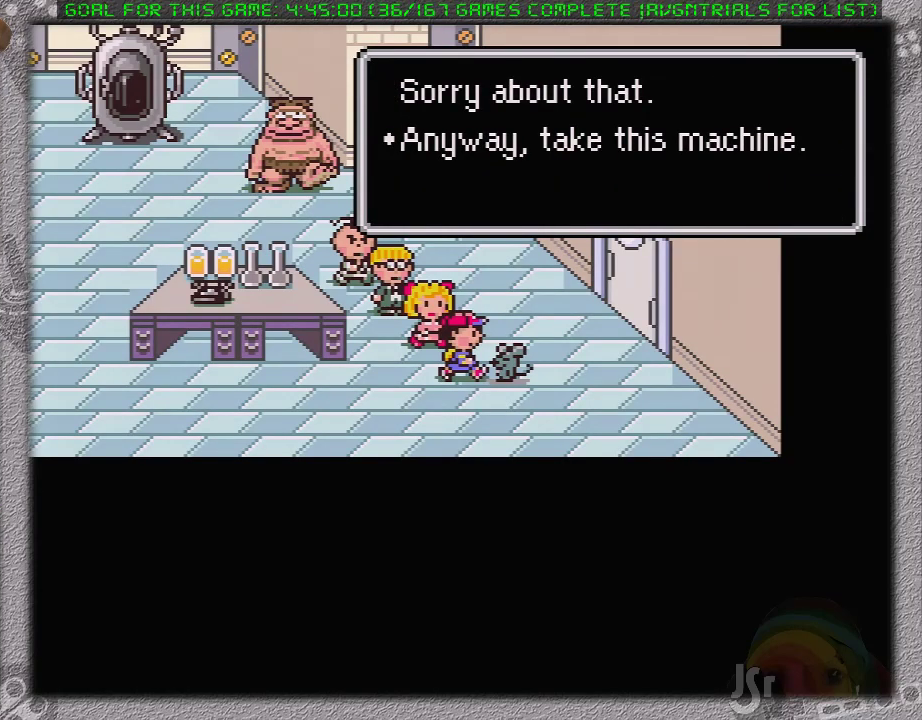
{"buttons": [], "events": [[50, "A", "up"]]}
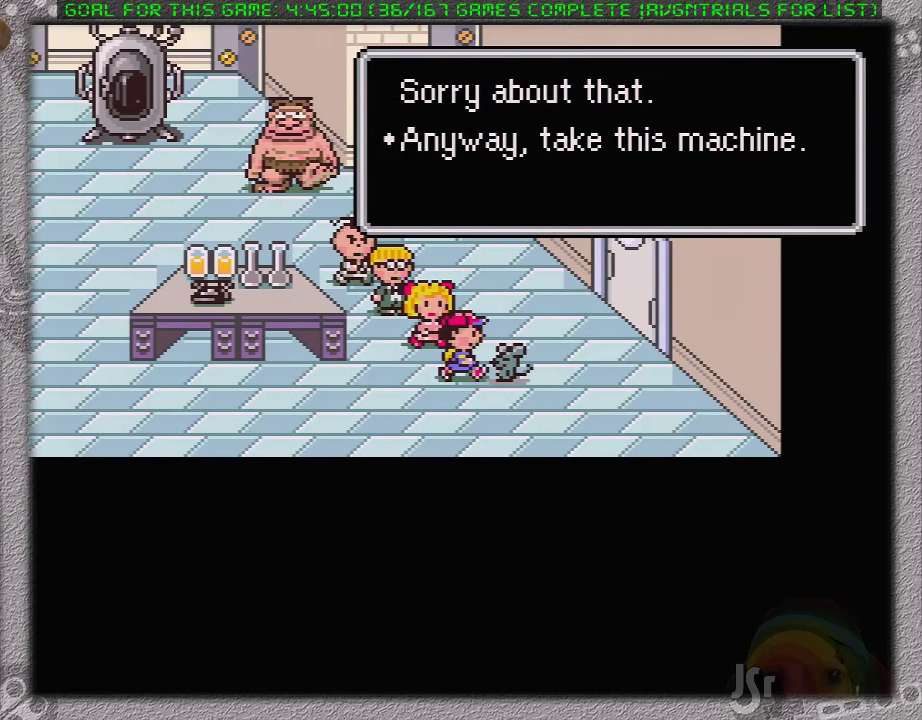
{"buttons": ["L1"], "events": [[17, "A", "down"], [83, "A", "up"], [183, "A", "down"], [183, "L1", "down"], [250, "L1", "up"], [267, "A", "up"], [333, "A", "down"], [333, "L1", "down"], [433, "A", "up"], [433, "L1", "up"], [500, "L1", "down"]]}
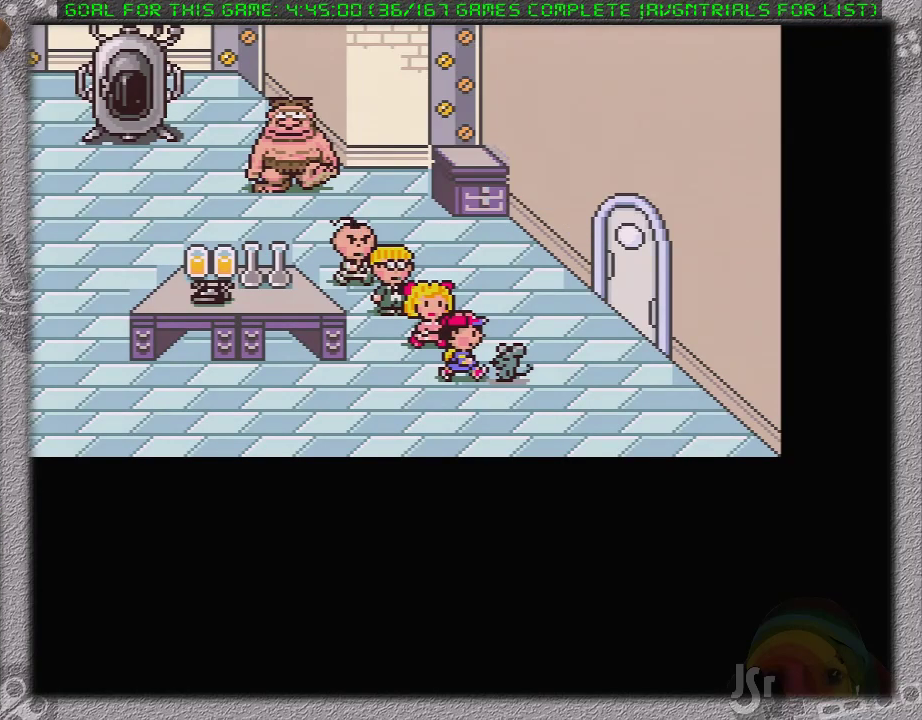
{"buttons": [], "events": [[17, "A", "down"], [83, "L1", "up"], [117, "A", "up"], [183, "A", "down"], [183, "L1", "down"], [250, "A", "up"], [283, "L1", "up"], [383, "L1", "down"], [450, "L1", "up"]]}
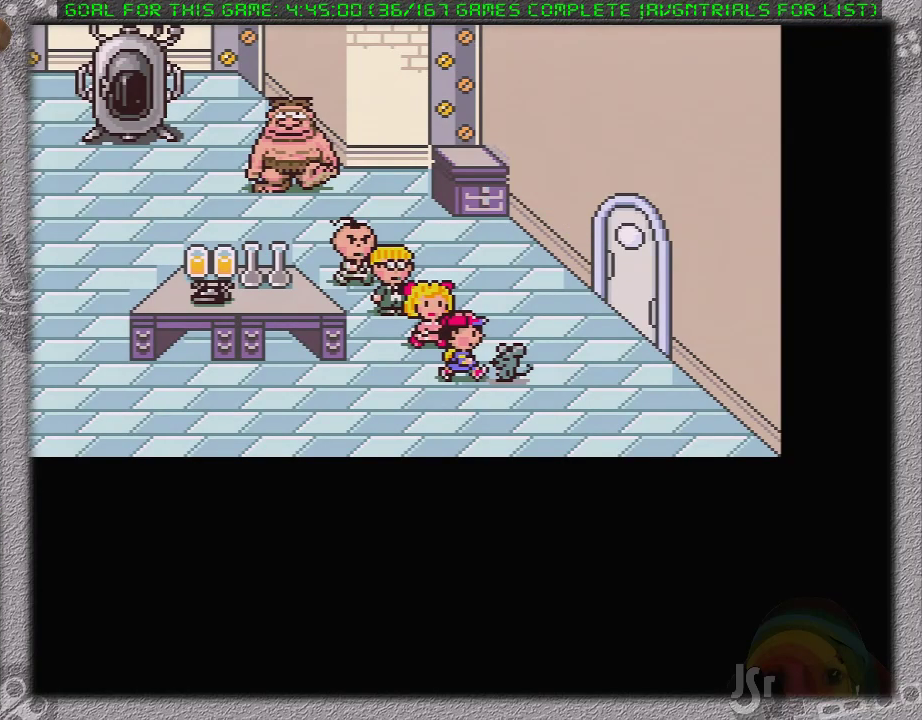
{"buttons": ["DPAD_LEFT"], "events": [[283, "DPAD_LEFT", "down"]]}
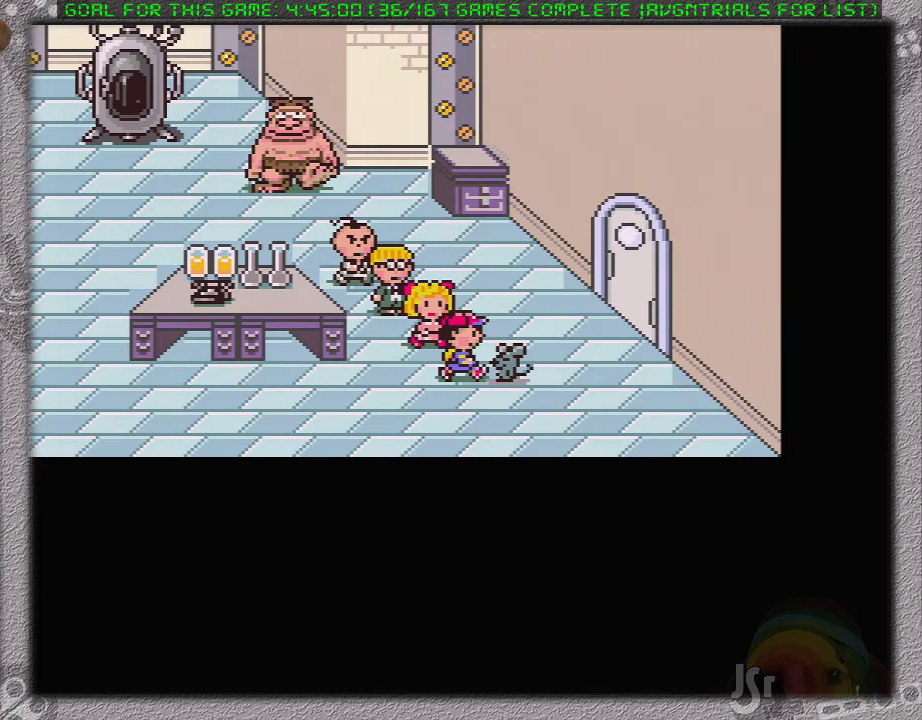
{"buttons": ["DPAD_LEFT"], "events": []}
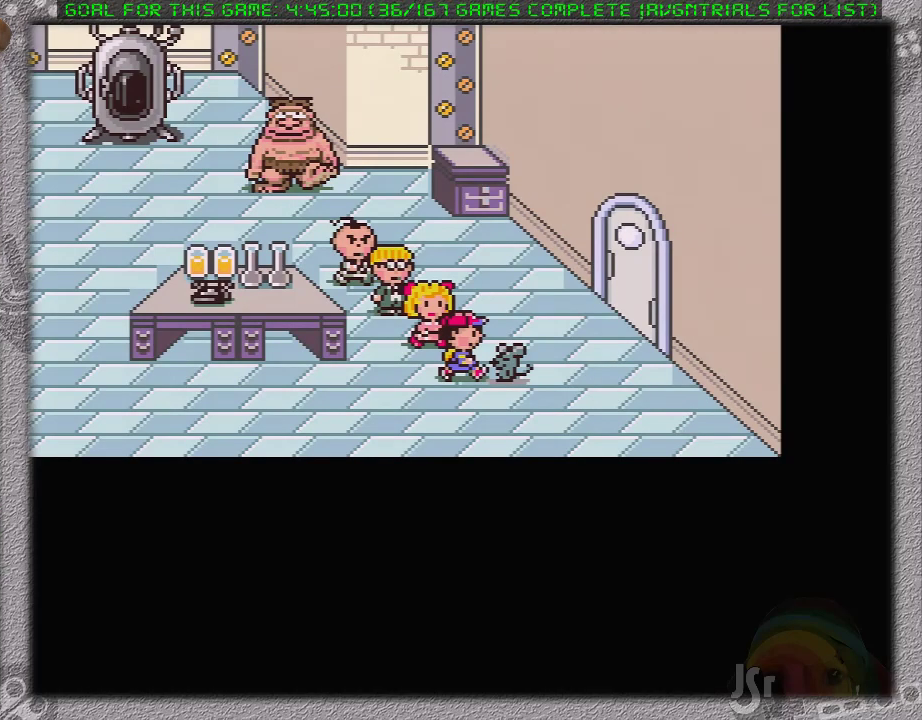
{"buttons": ["A", "DPAD_DOWN", "DPAD_LEFT"], "events": [[450, "A", "down"], [450, "DPAD_DOWN", "down"]]}
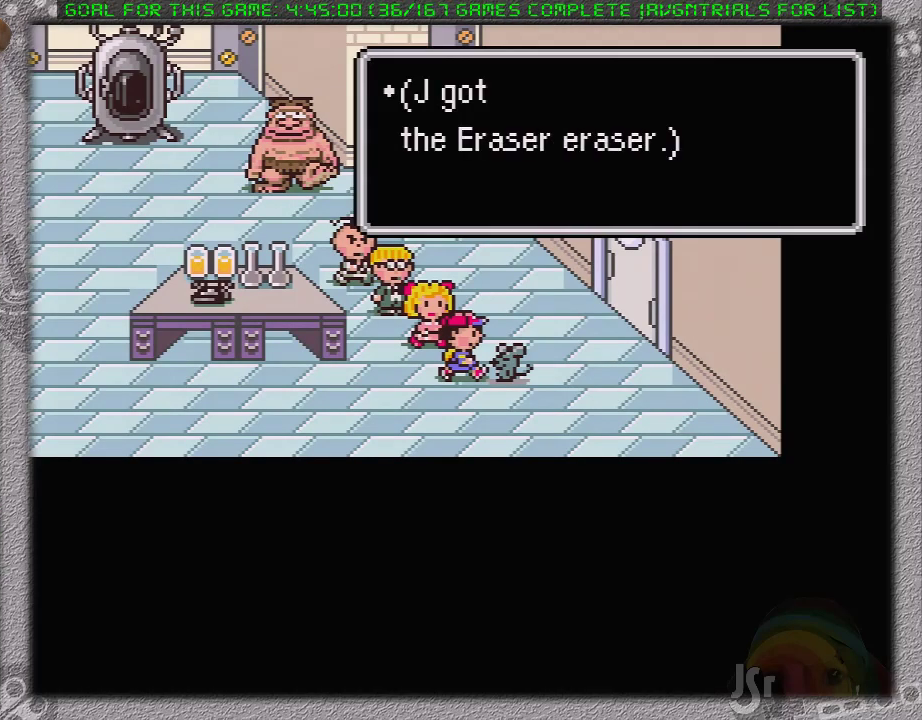
{"buttons": ["DPAD_LEFT"], "events": [[33, "DPAD_DOWN", "up"], [67, "A", "up"]]}
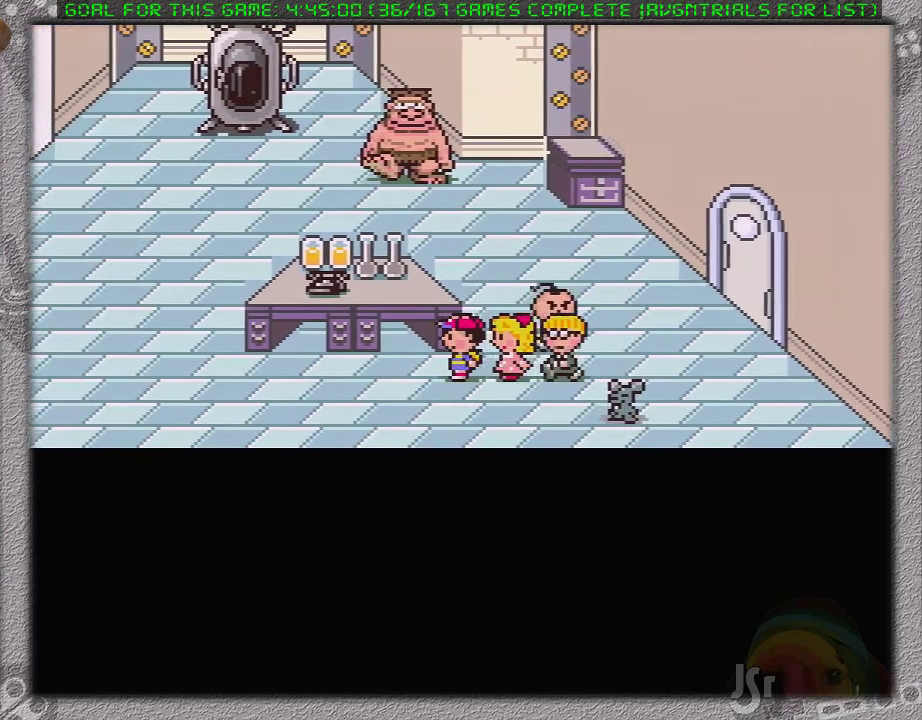
{"buttons": ["A"], "events": [[367, "L1", "down"], [383, "DPAD_LEFT", "up"], [417, "A", "down"], [450, "L1", "up"]]}
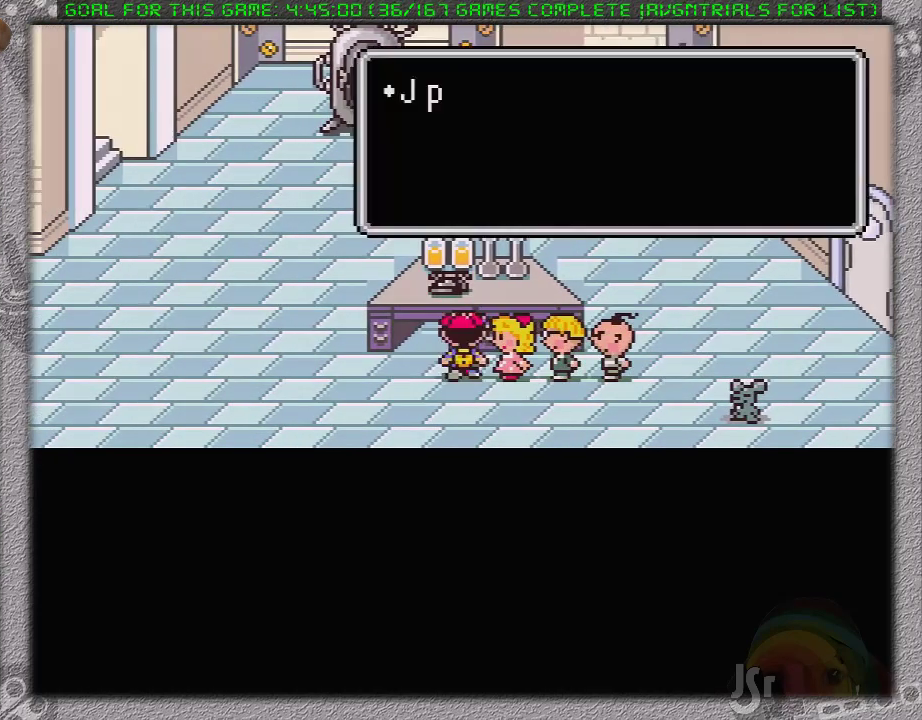
{"buttons": ["A", "L1"], "events": [[33, "A", "up"], [83, "A", "down"], [150, "A", "up"], [233, "A", "down"], [233, "L1", "down"], [283, "L1", "up"], [383, "L1", "down"], [433, "L1", "up"], [500, "L1", "down"]]}
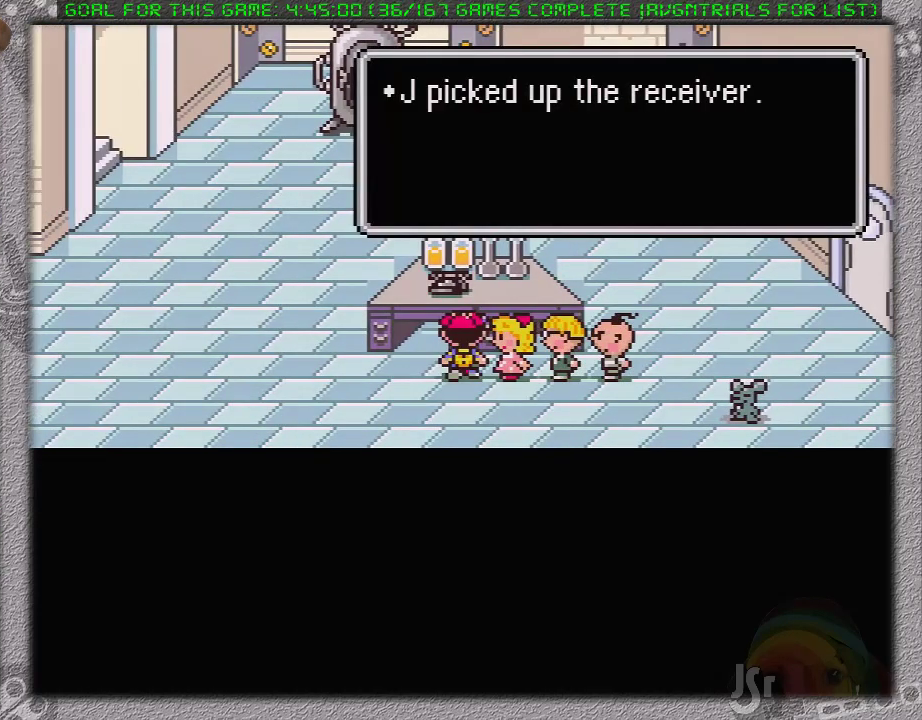
{"buttons": [], "events": [[67, "A", "up"], [117, "A", "down"], [200, "A", "up"], [200, "L1", "up"], [250, "A", "down"], [250, "L1", "down"], [333, "A", "up"], [350, "L1", "up"], [400, "A", "down"], [400, "L1", "down"], [483, "A", "up"], [483, "L1", "up"]]}
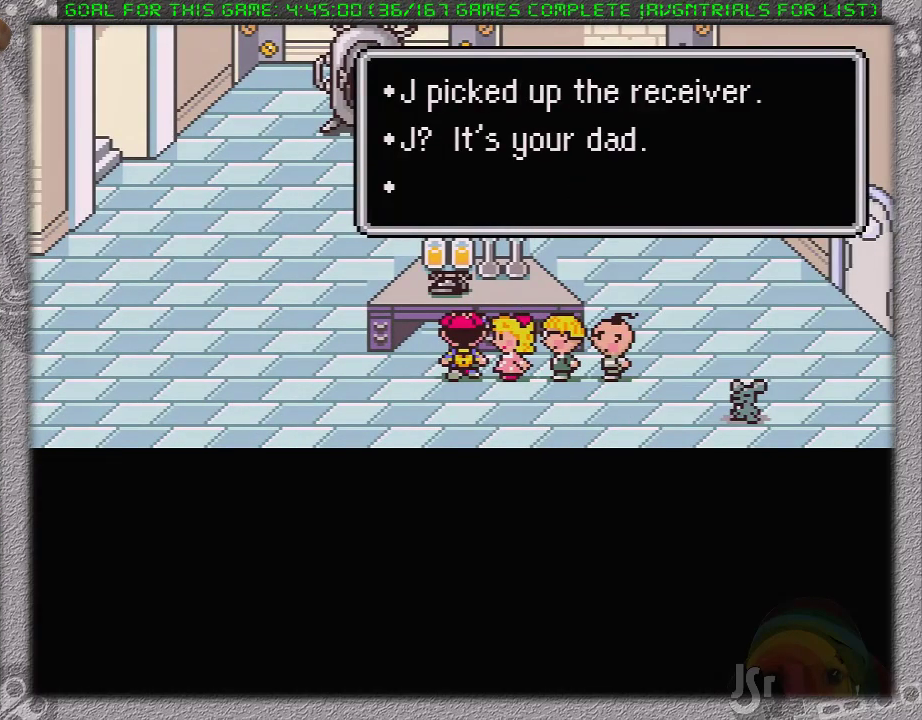
{"buttons": ["A", "L1"], "events": [[67, "A", "down"], [67, "L1", "down"], [117, "A", "up"], [117, "L1", "up"], [200, "A", "down"], [200, "L1", "down"], [267, "L1", "up"], [367, "L1", "down"], [400, "A", "up"], [433, "L1", "up"], [483, "A", "down"], [483, "L1", "down"]]}
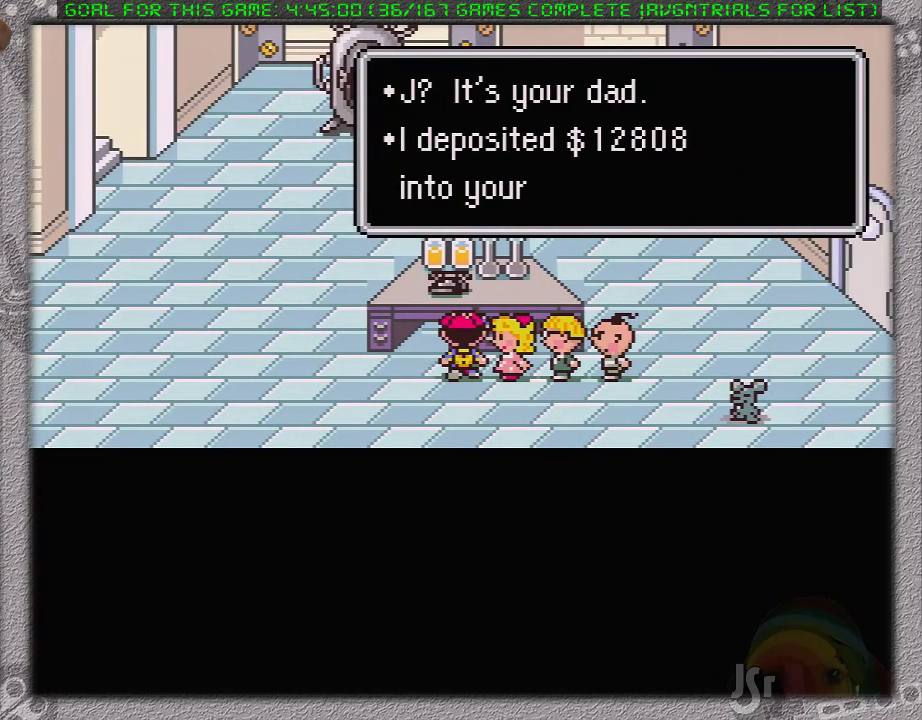
{"buttons": [], "events": [[50, "A", "up"], [50, "L1", "up"], [150, "A", "down"], [200, "A", "up"], [233, "L1", "down"], [267, "A", "down"], [300, "L1", "up"], [367, "A", "up"], [400, "L1", "down"], [417, "A", "down"], [450, "L1", "up"], [483, "A", "up"]]}
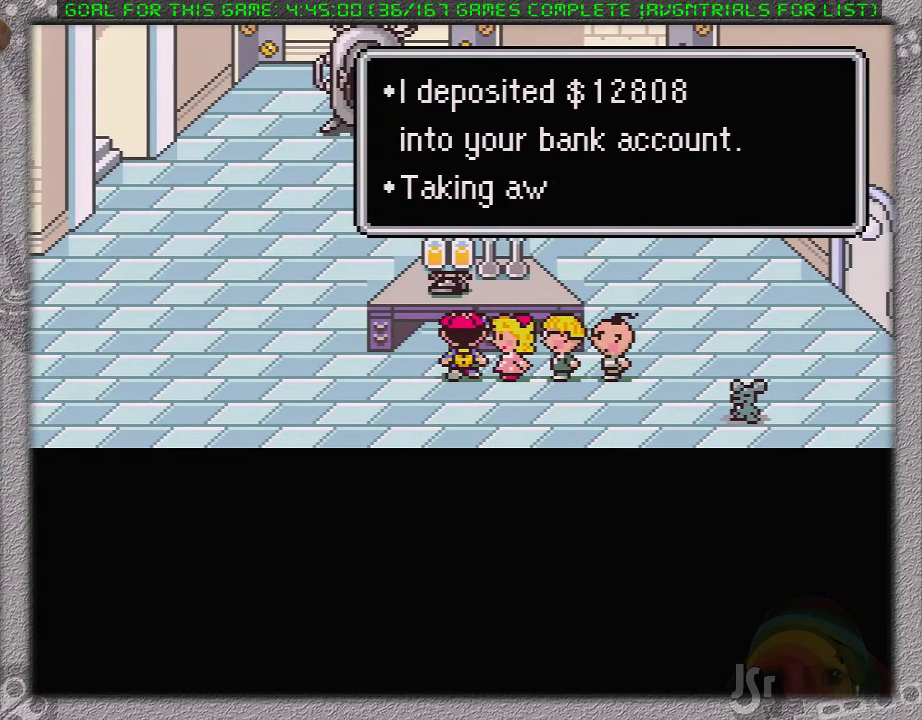
{"buttons": ["L1"], "events": [[50, "L1", "down"], [83, "A", "down"], [117, "L1", "up"], [183, "A", "up"], [183, "L1", "down"], [233, "A", "down"], [267, "L1", "up"], [300, "A", "up"], [333, "L1", "down"], [367, "A", "down"], [400, "L1", "up"], [450, "A", "up"], [483, "L1", "down"]]}
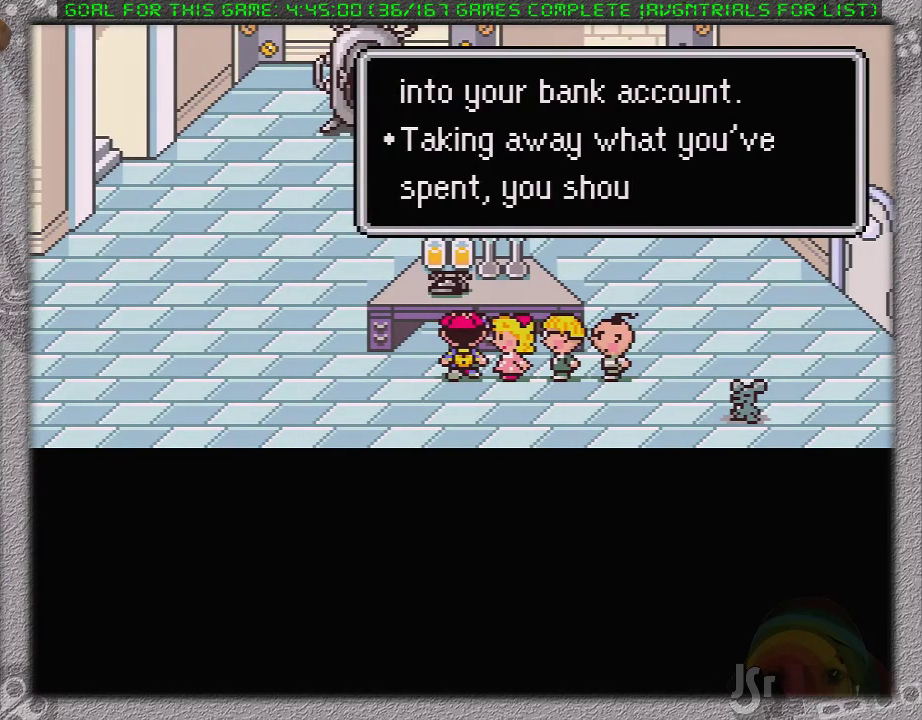
{"buttons": ["A", "L1"], "events": [[17, "A", "down"], [50, "L1", "up"], [117, "A", "up"], [150, "L1", "down"], [183, "A", "down"], [200, "L1", "up"], [250, "A", "up"], [300, "L1", "down"], [333, "A", "down"], [400, "L1", "up"], [433, "A", "up"], [450, "L1", "down"], [500, "A", "down"]]}
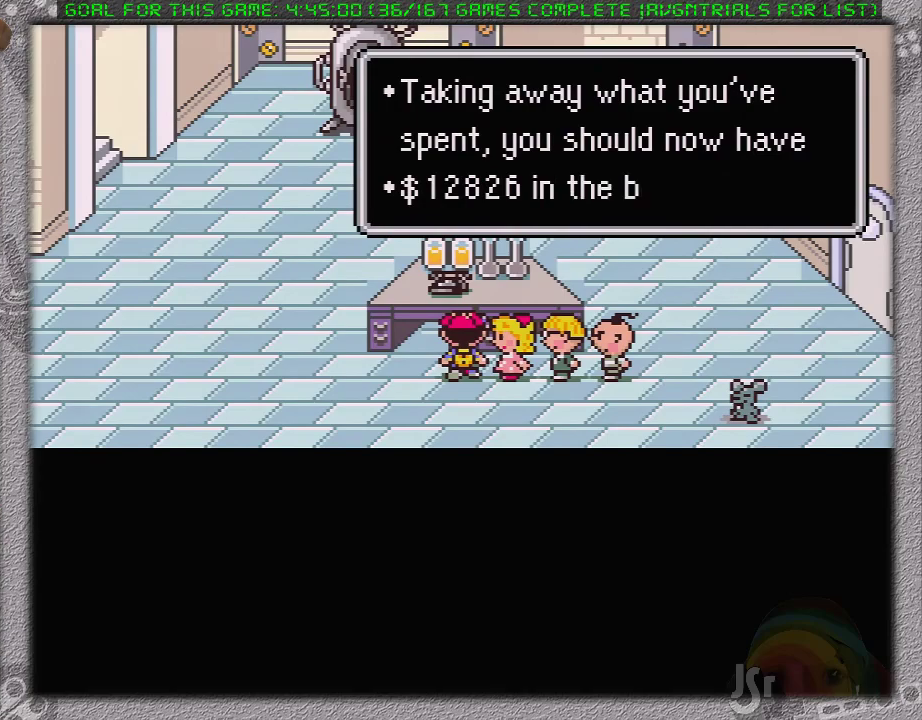
{"buttons": ["A"], "events": [[17, "L1", "up"], [50, "A", "up"], [83, "L1", "down"], [150, "A", "down"], [183, "L1", "up"], [200, "A", "up"], [233, "L1", "down"], [300, "A", "down"], [300, "L1", "up"], [367, "A", "up"], [400, "L1", "down"], [450, "A", "down"], [500, "L1", "up"]]}
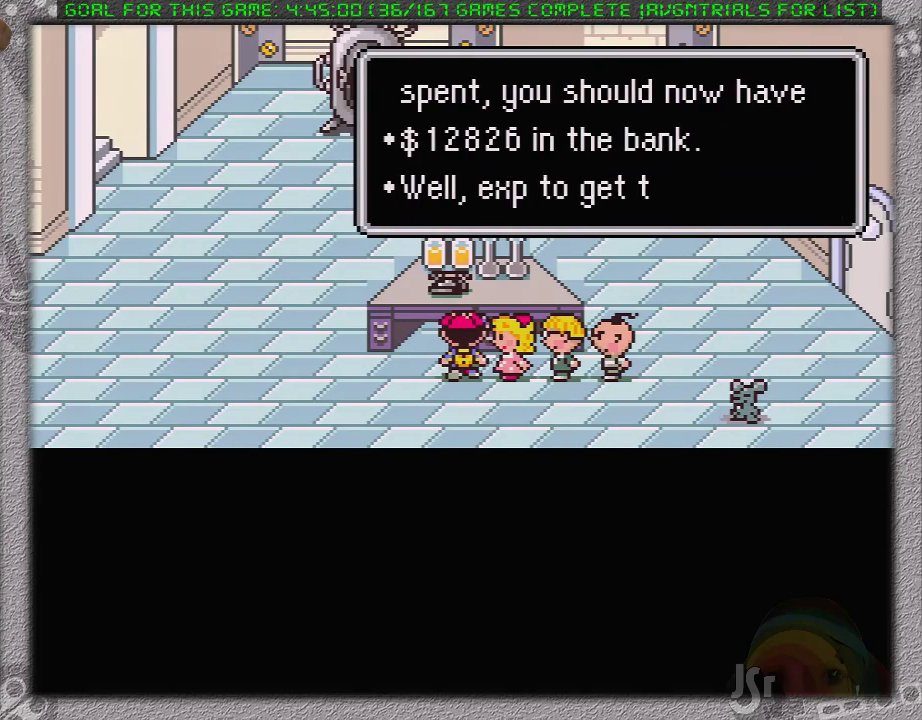
{"buttons": ["L1"], "events": [[17, "A", "up"], [50, "L1", "down"], [83, "A", "down"], [117, "L1", "up"], [183, "A", "up"], [200, "L1", "down"], [233, "A", "down"], [267, "L1", "up"], [333, "A", "up"], [367, "L1", "down"], [400, "A", "down"], [483, "A", "up"]]}